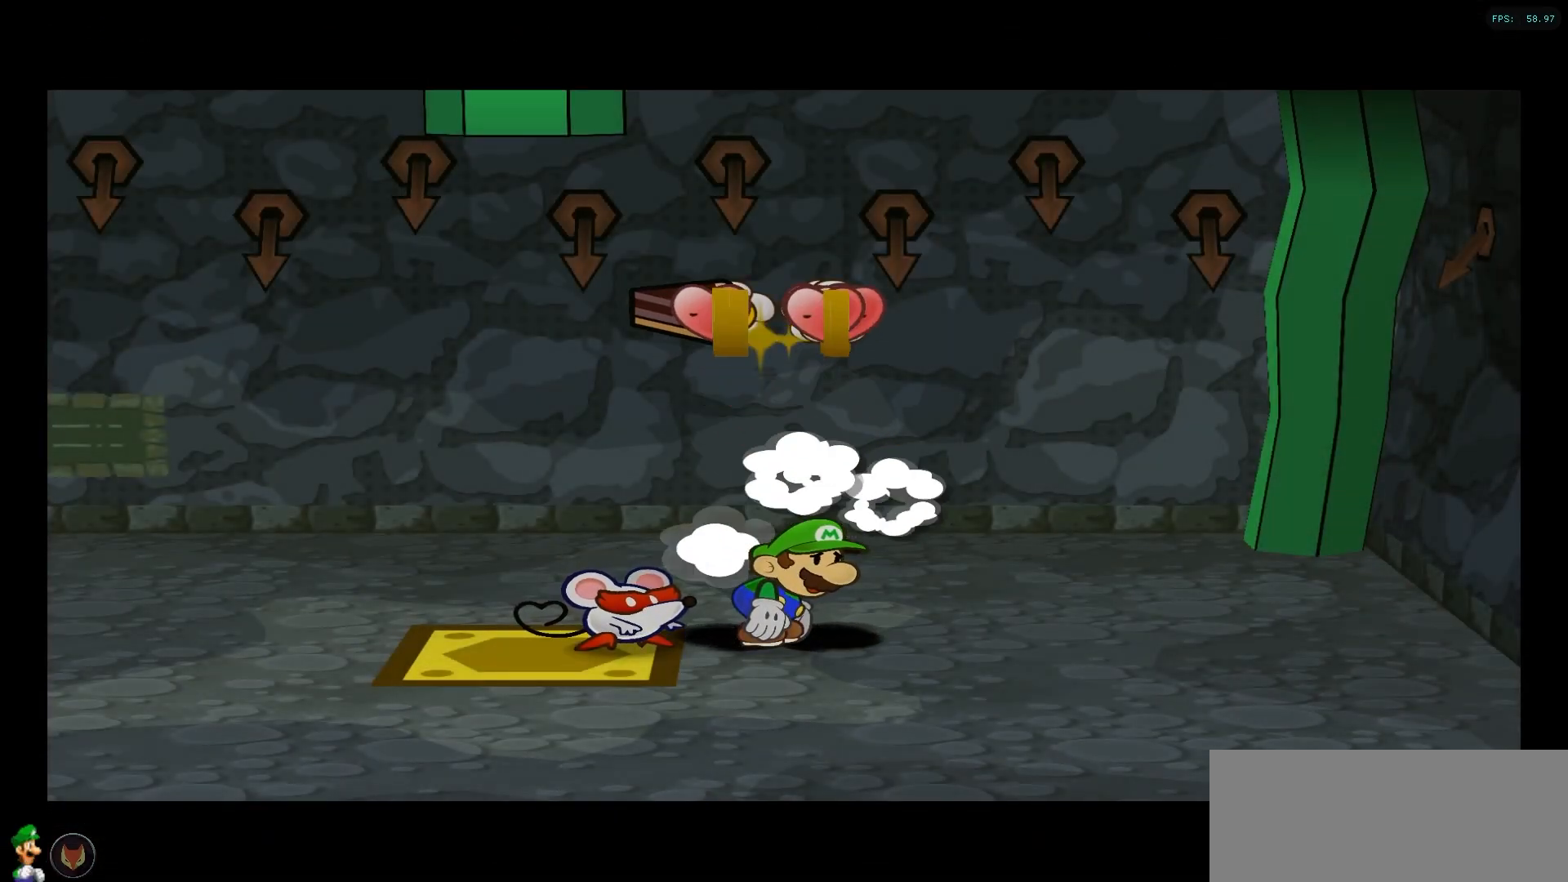
Gameplay with a controller (Nintendo layout); each line is a JSON object with the inputs held at the frame after it (dt_ms = milliseconds from this image to that frame). "events" lists button and stick changes between this image and that frame as [ms after this image, input, new state], when the widget could be followed in between. Not read: L3 R3.
{"dt_ms": 500, "buttons": [], "left_stick": "right", "right_stick": "center", "events": [[400, "left_stick", "right"]]}
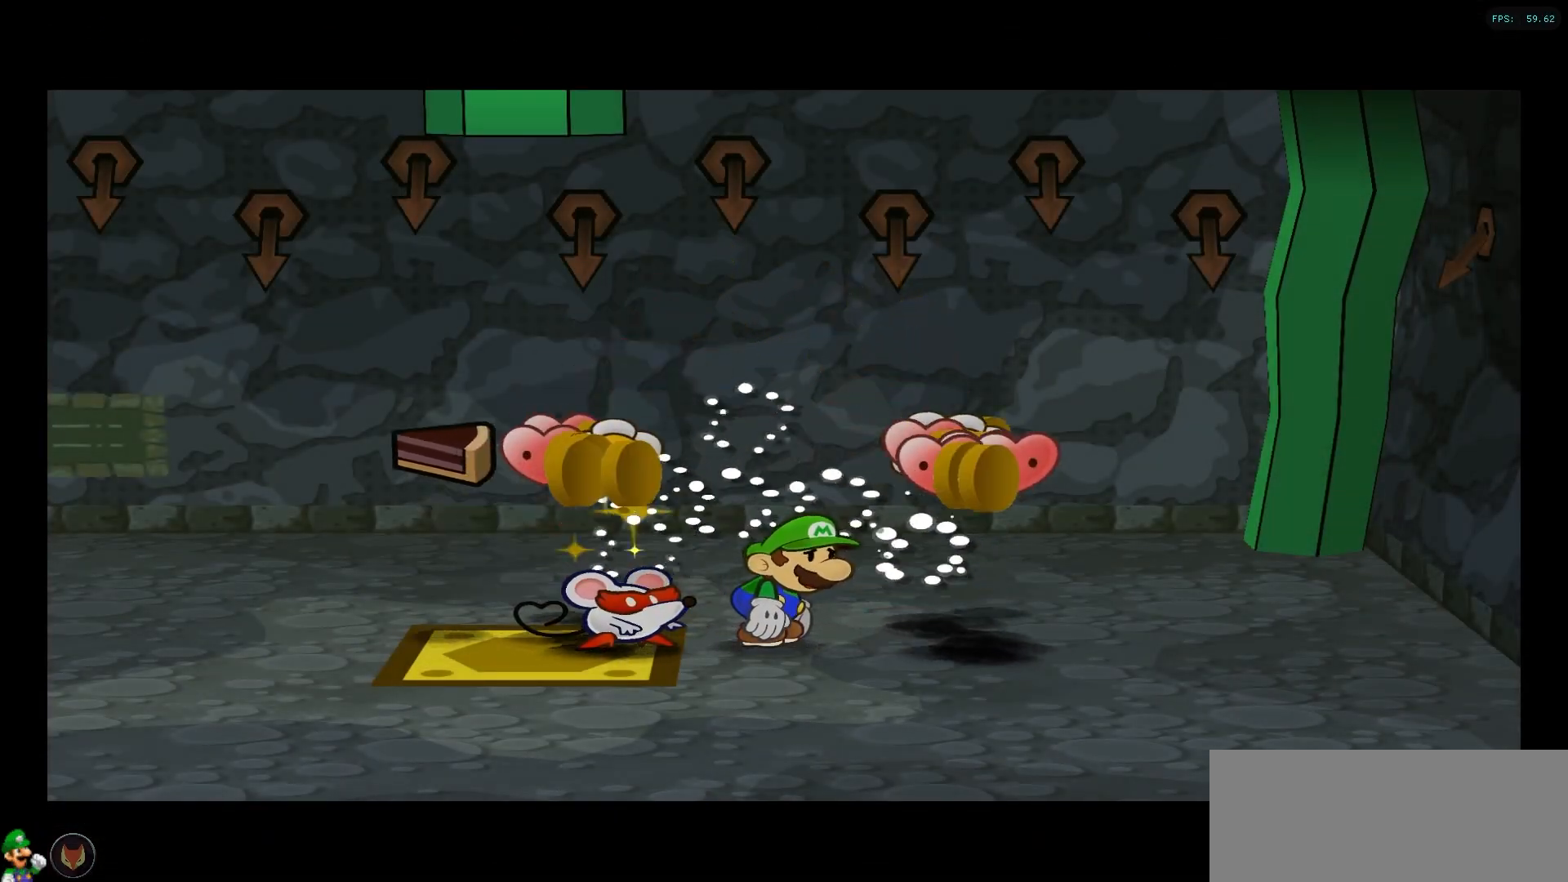
{"dt_ms": 500, "buttons": [], "left_stick": "right", "right_stick": "center", "events": []}
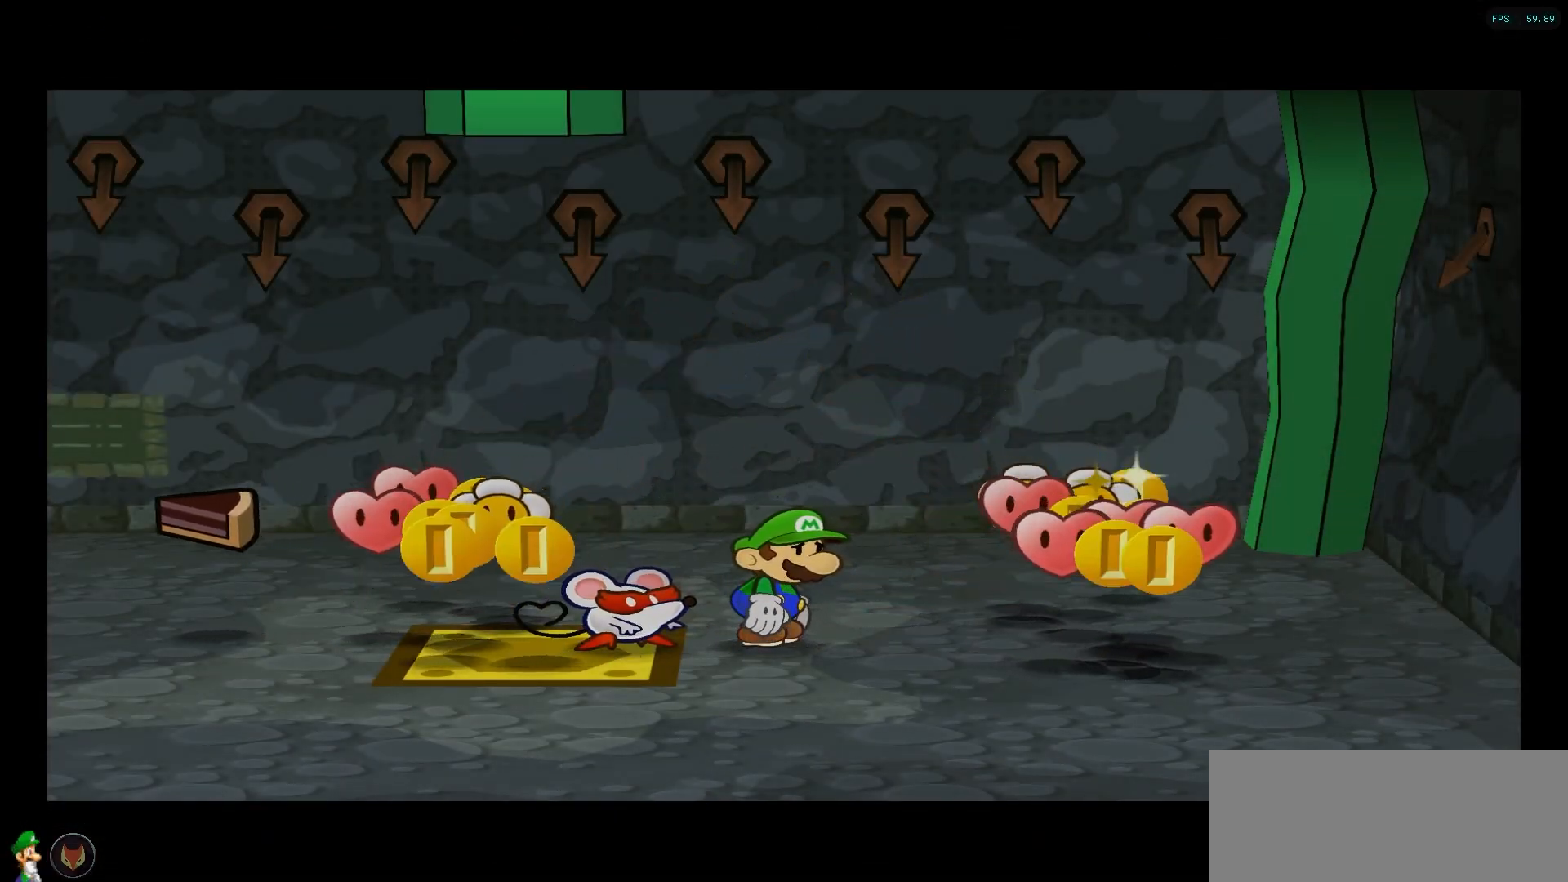
{"dt_ms": 500, "buttons": [], "left_stick": "right", "right_stick": "center", "events": []}
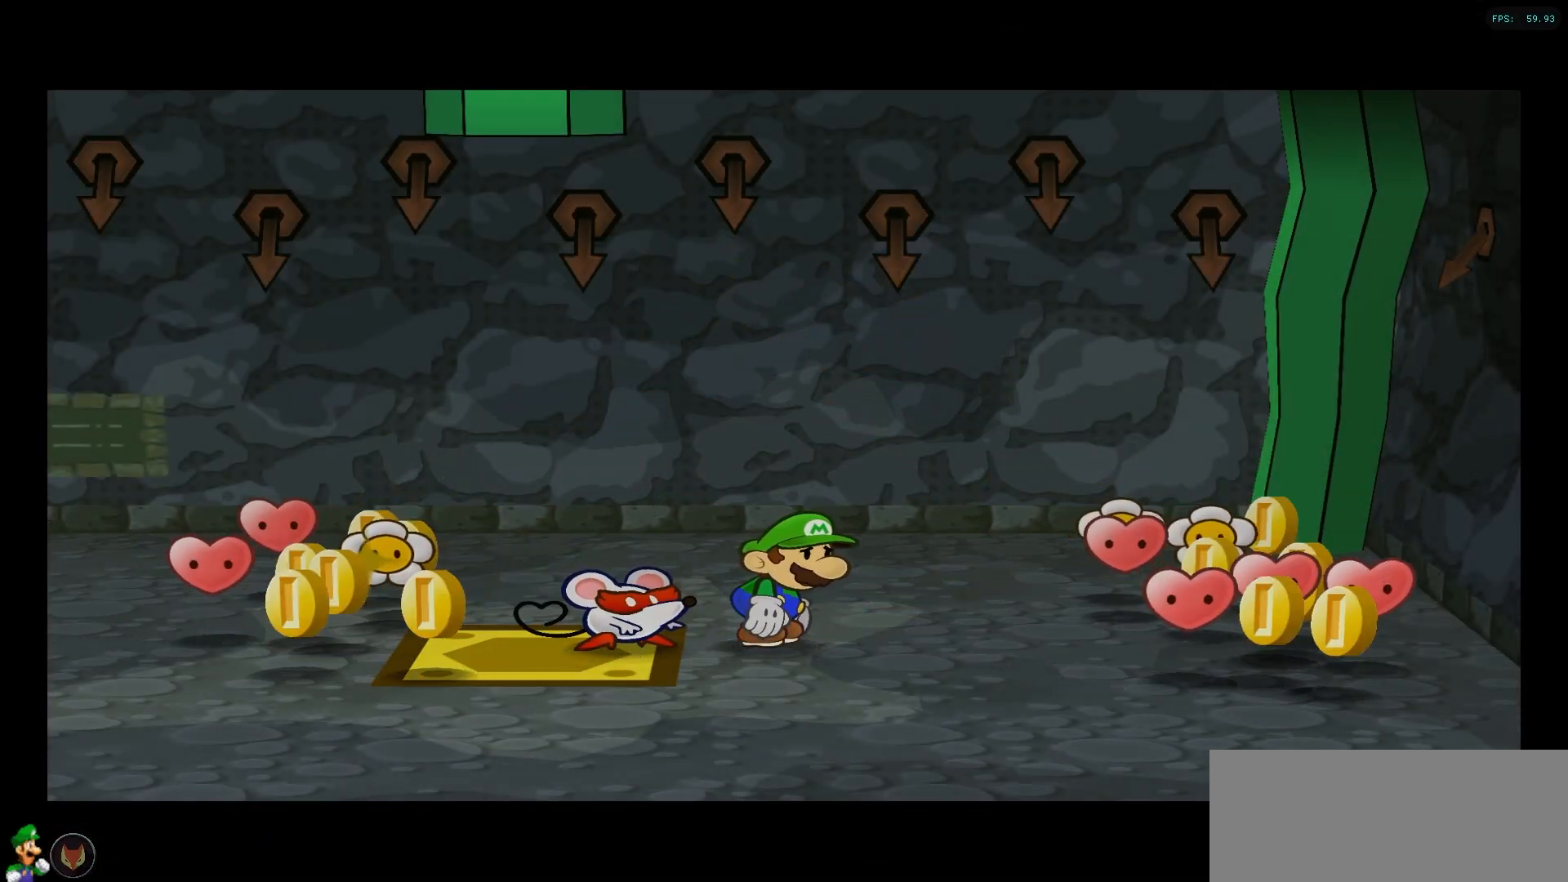
{"dt_ms": 500, "buttons": [], "left_stick": "right", "right_stick": "center", "events": []}
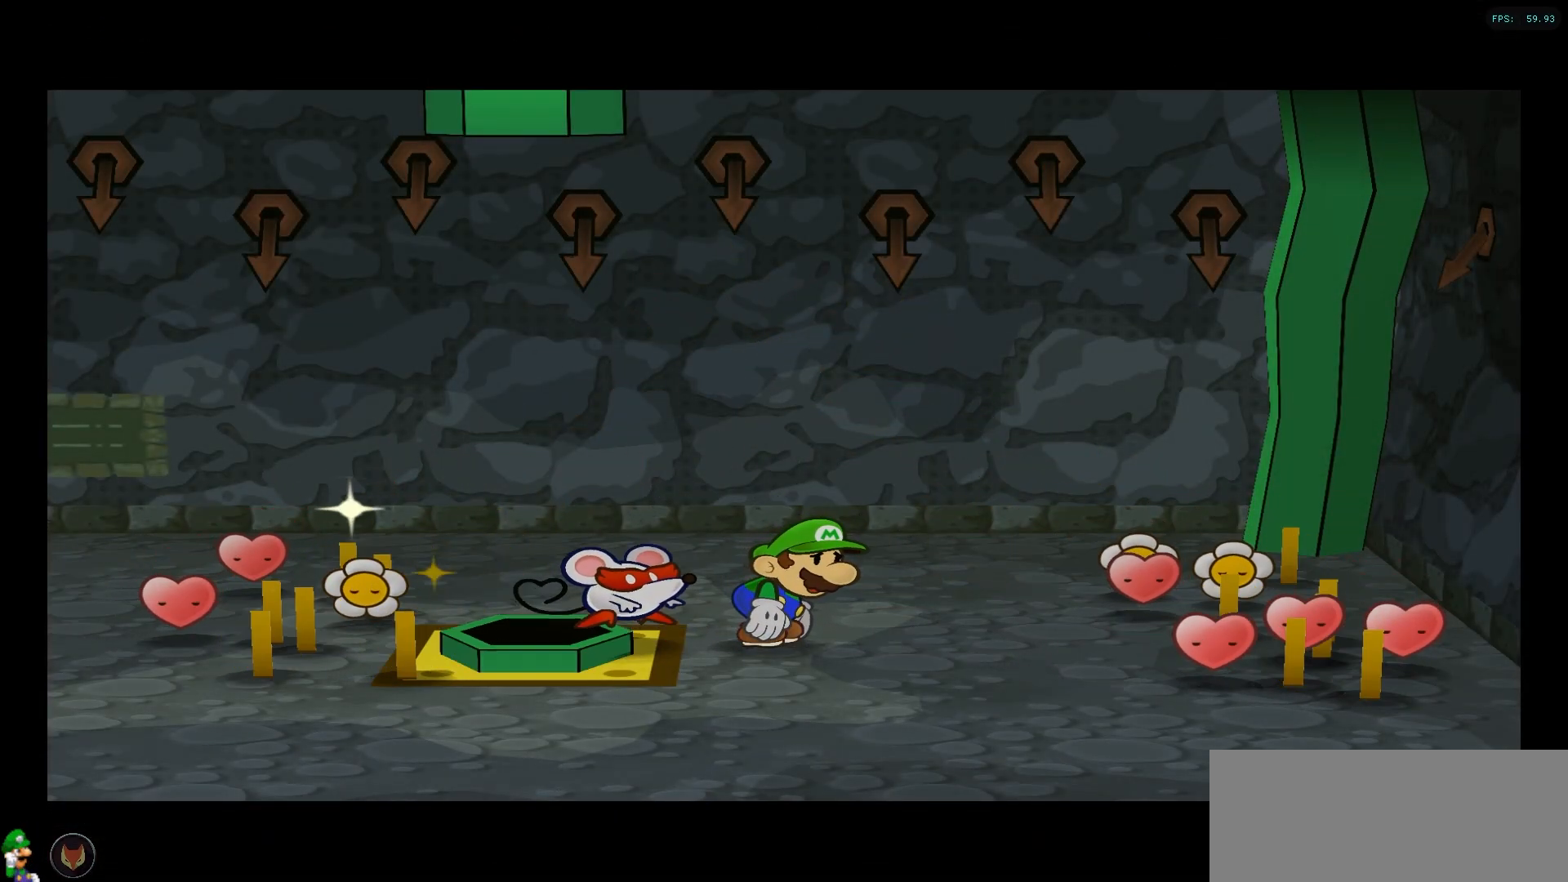
{"dt_ms": 500, "buttons": [], "left_stick": "right", "right_stick": "center", "events": []}
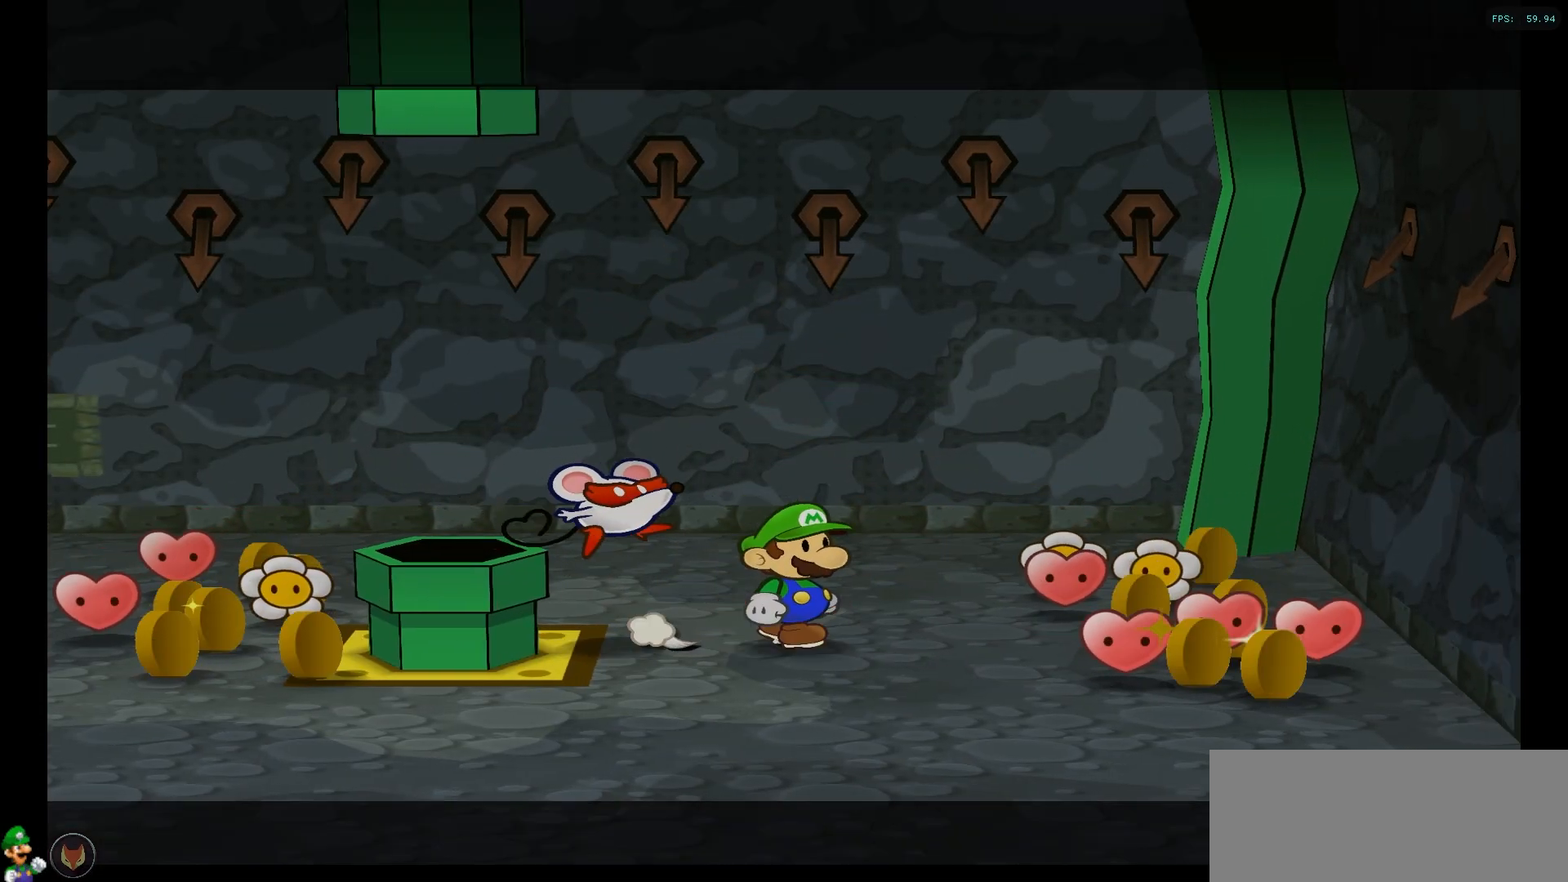
{"dt_ms": 500, "buttons": [], "left_stick": "down-right", "right_stick": "center", "events": [[117, "left_stick", "down-right"]]}
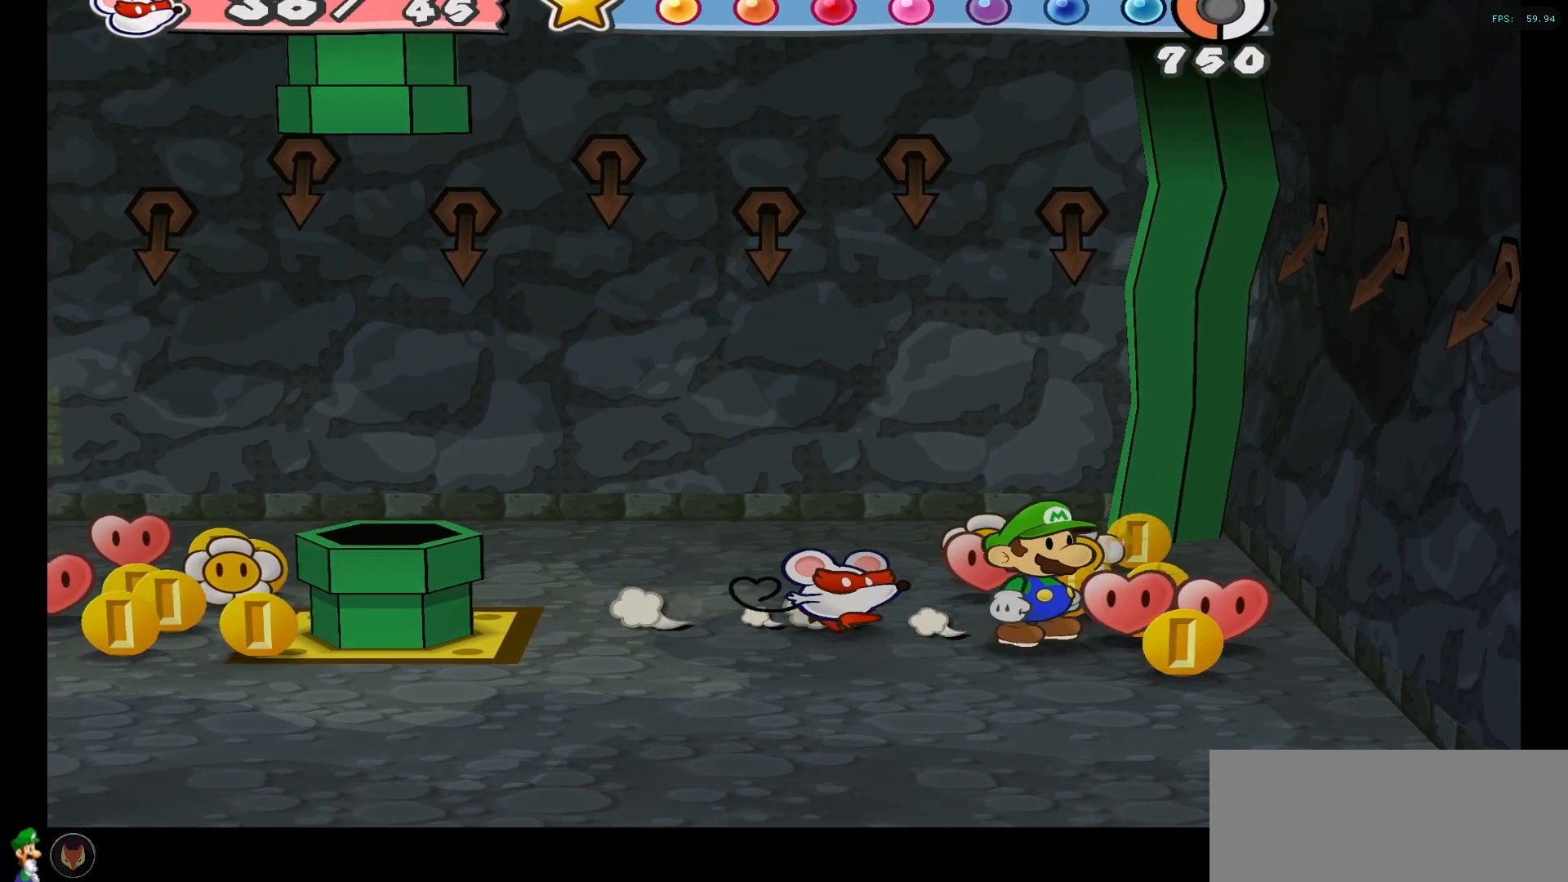
{"dt_ms": 500, "buttons": [], "left_stick": "up-left", "right_stick": "center", "events": [[67, "left_stick", "right"], [183, "left_stick", "up-right"], [367, "left_stick", "up-left"]]}
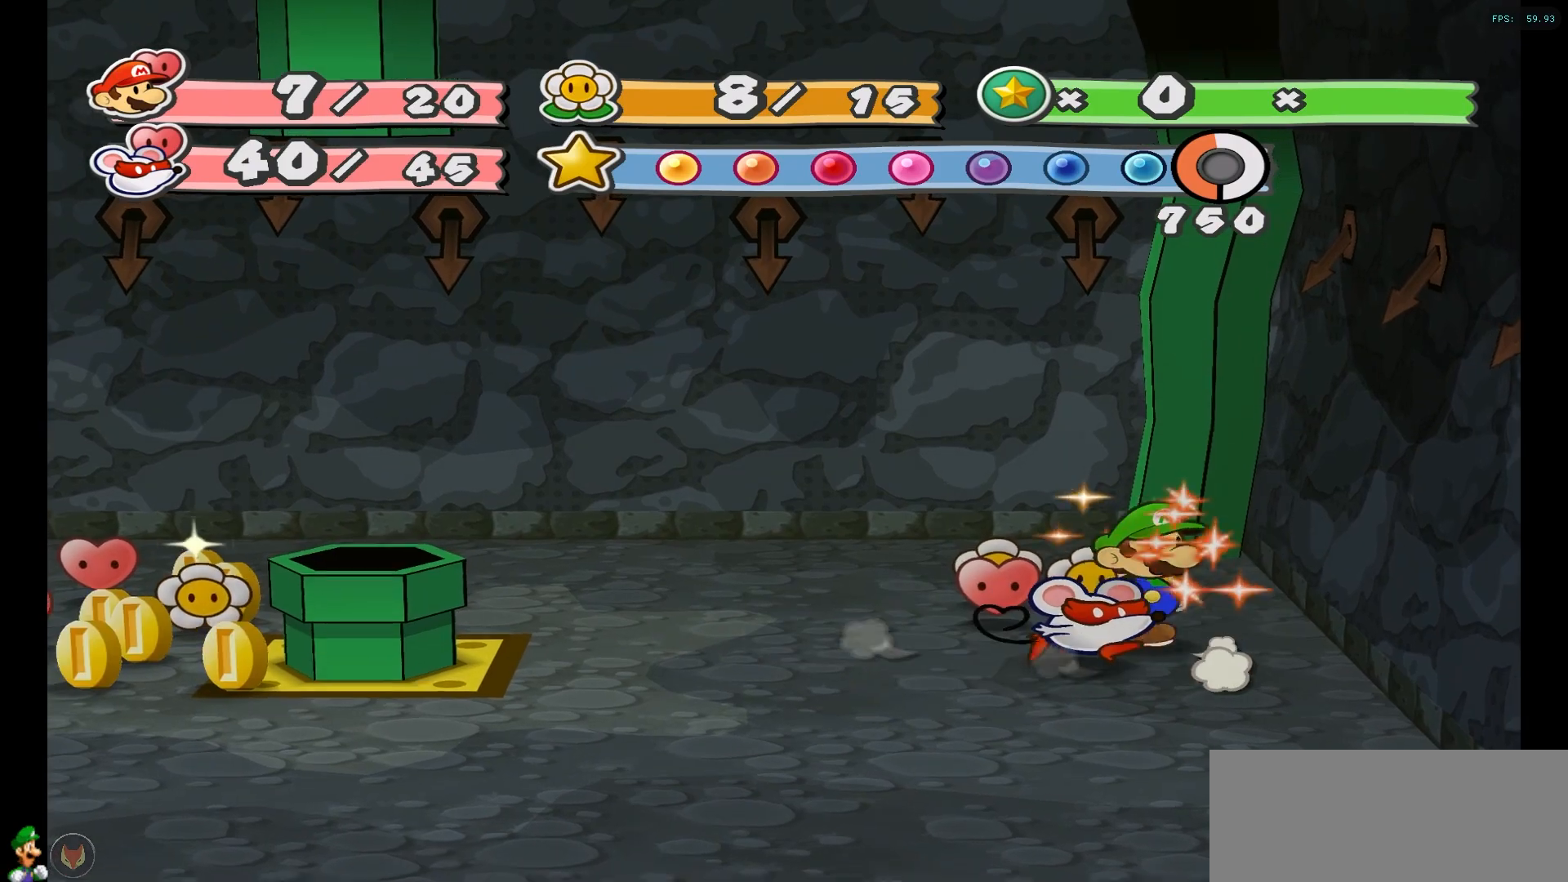
{"dt_ms": 500, "buttons": [], "left_stick": "left", "right_stick": "center", "events": [[67, "left_stick", "up"], [183, "left_stick", "up-right"], [317, "left_stick", "up-left"], [400, "left_stick", "left"]]}
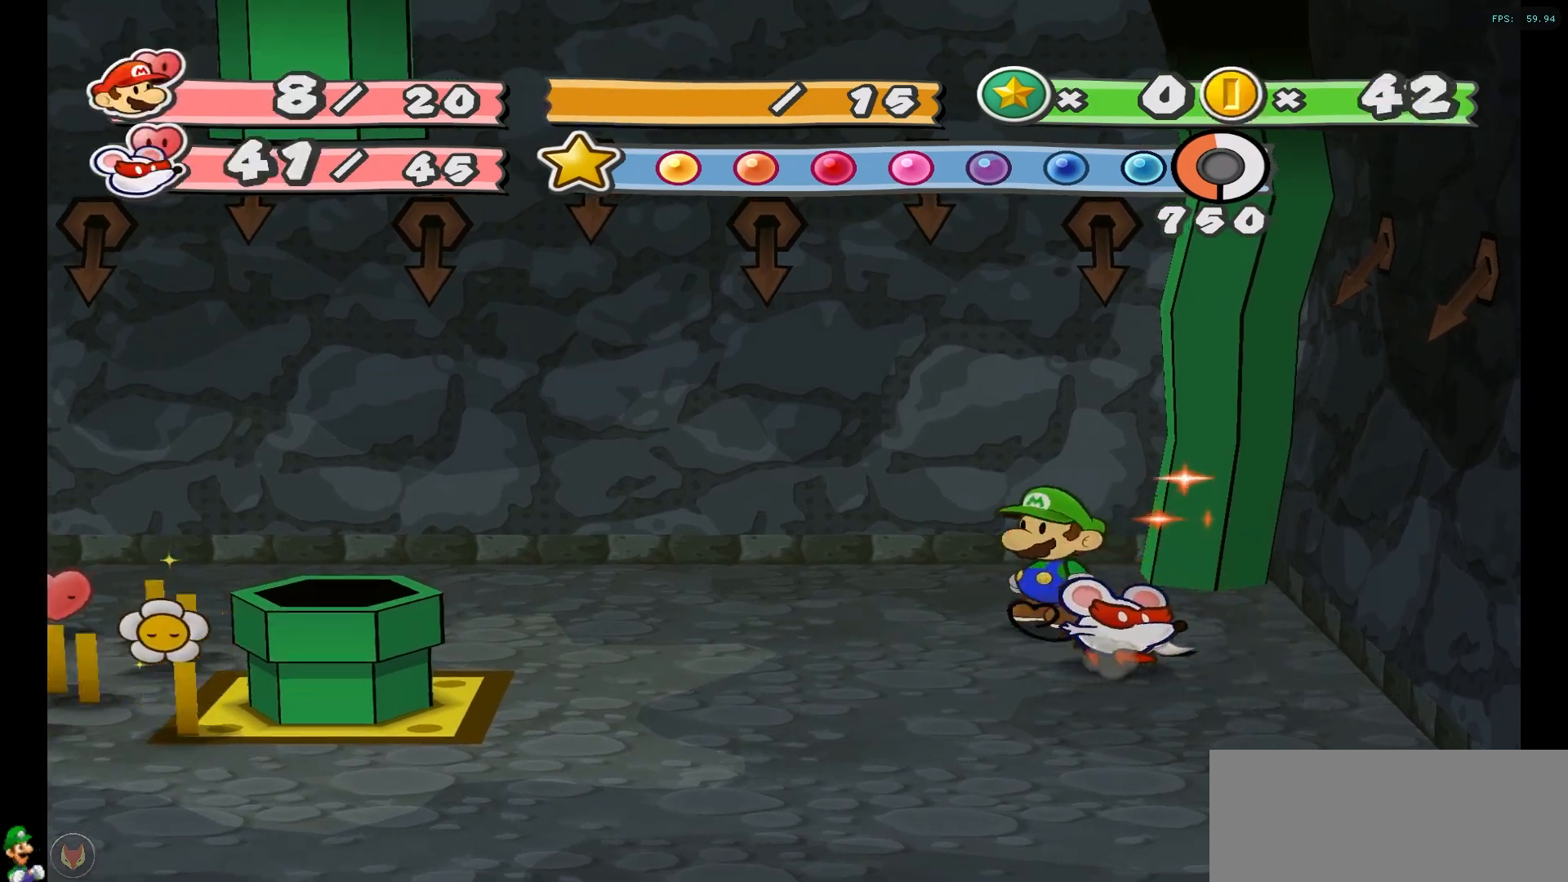
{"dt_ms": 500, "buttons": [], "left_stick": "left", "right_stick": "center", "events": []}
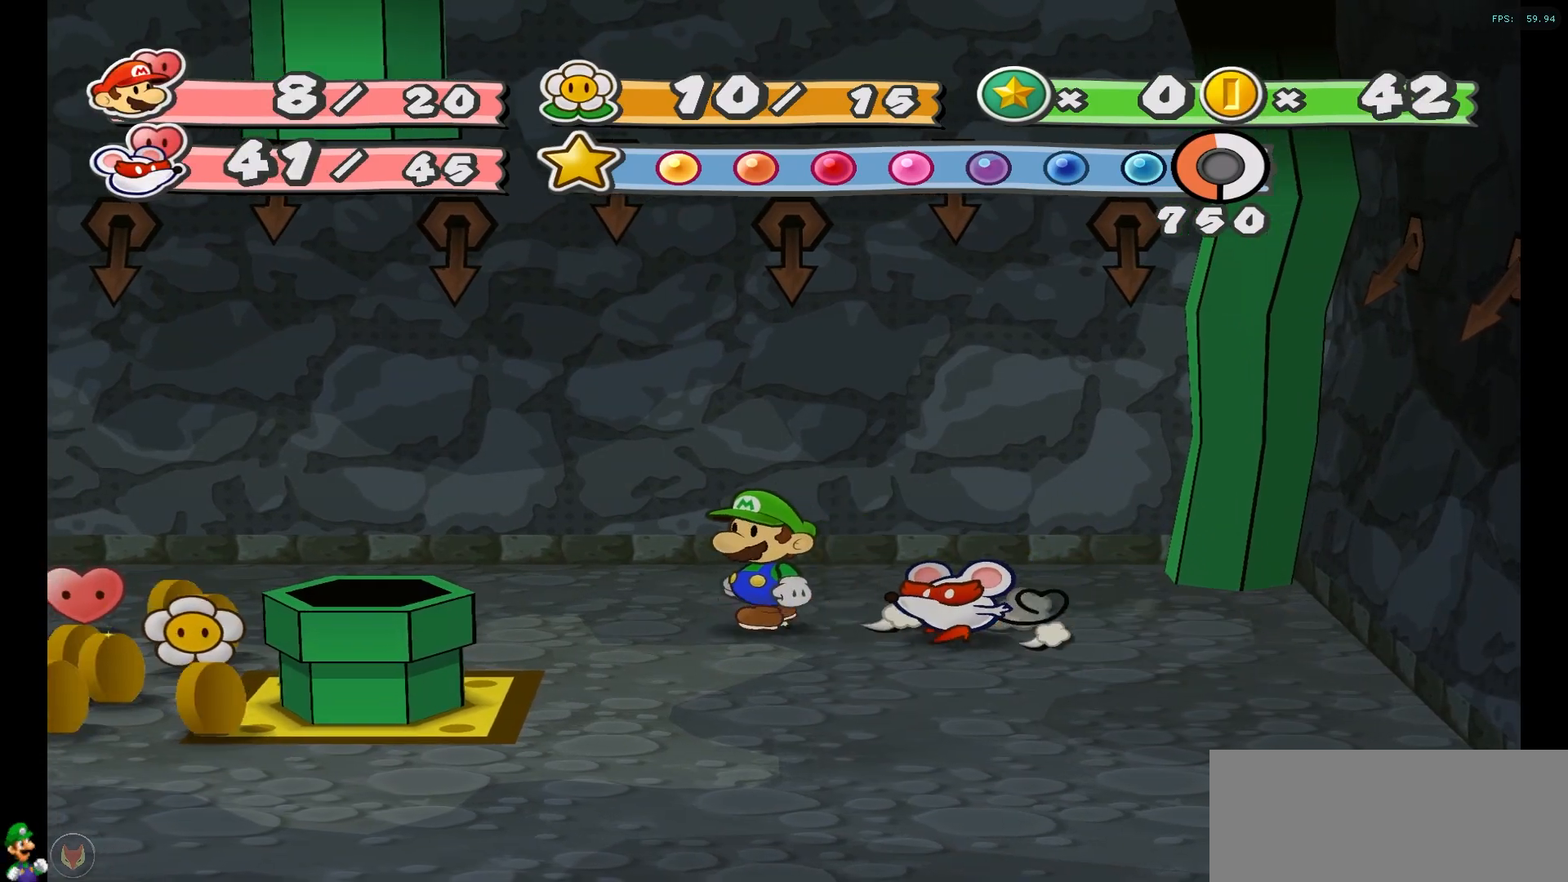
{"dt_ms": 500, "buttons": [], "left_stick": "left", "right_stick": "center", "events": []}
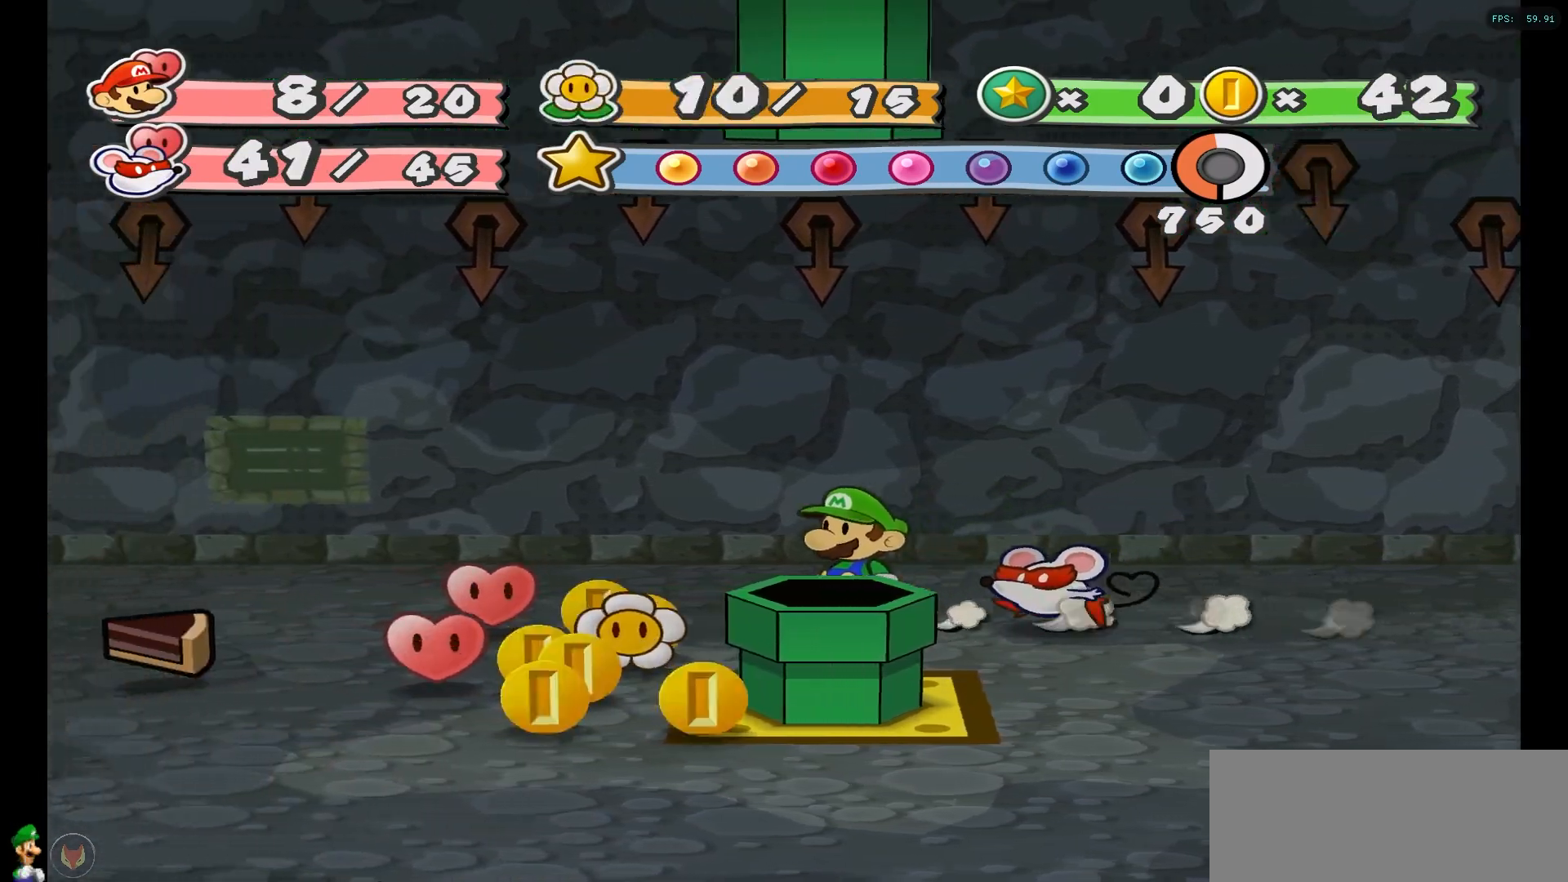
{"dt_ms": 500, "buttons": [], "left_stick": "down-left", "right_stick": "center", "events": [[367, "left_stick", "down-left"]]}
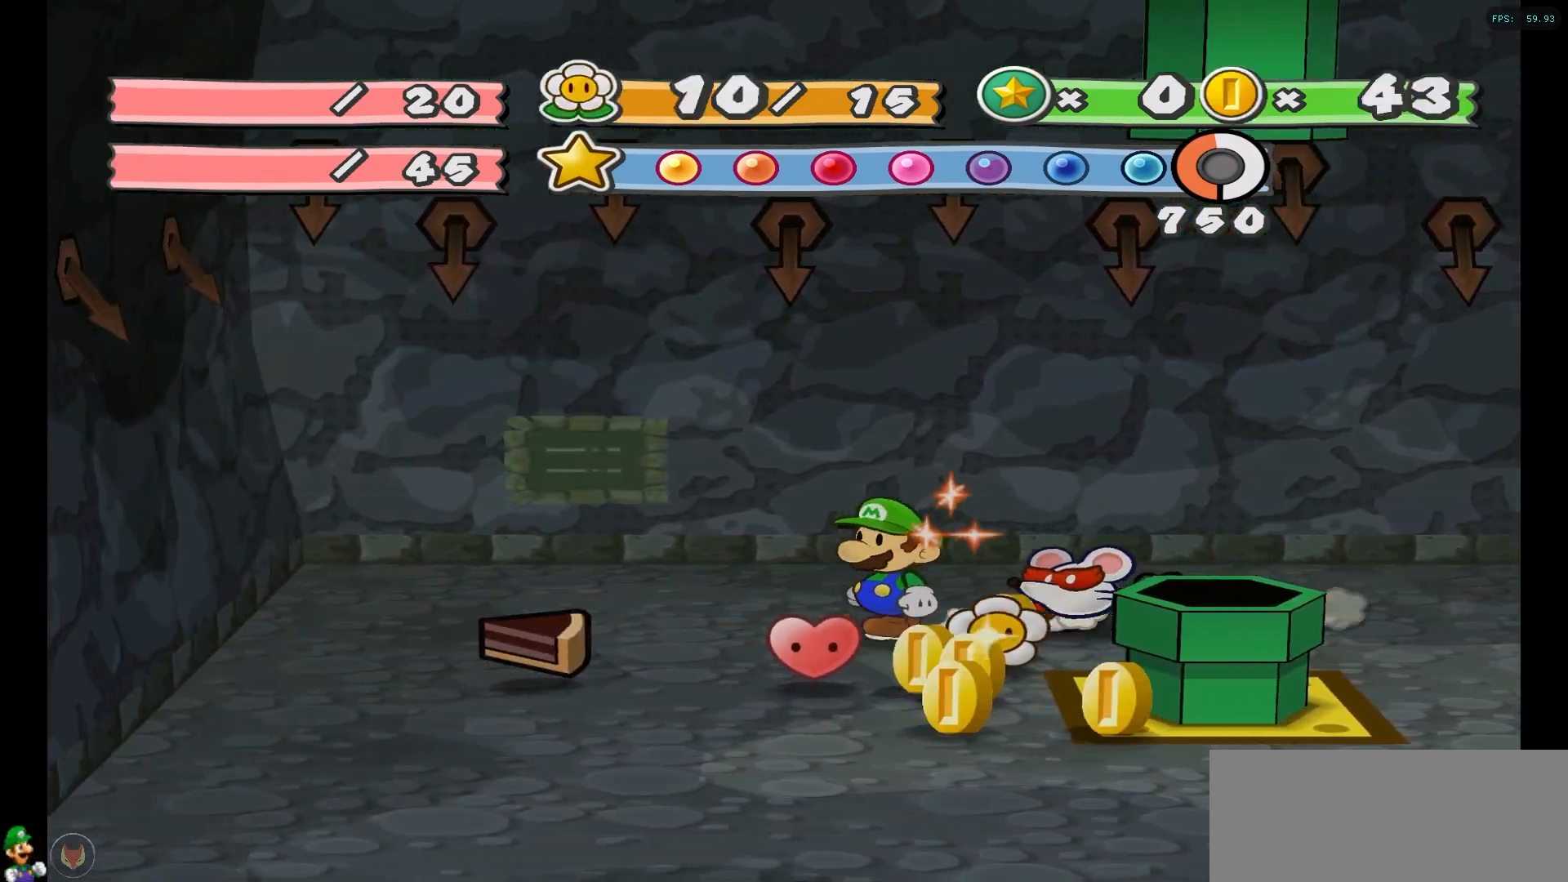
{"dt_ms": 500, "buttons": [], "left_stick": "down-right", "right_stick": "center", "events": [[83, "left_stick", "down"], [233, "left_stick", "down-right"]]}
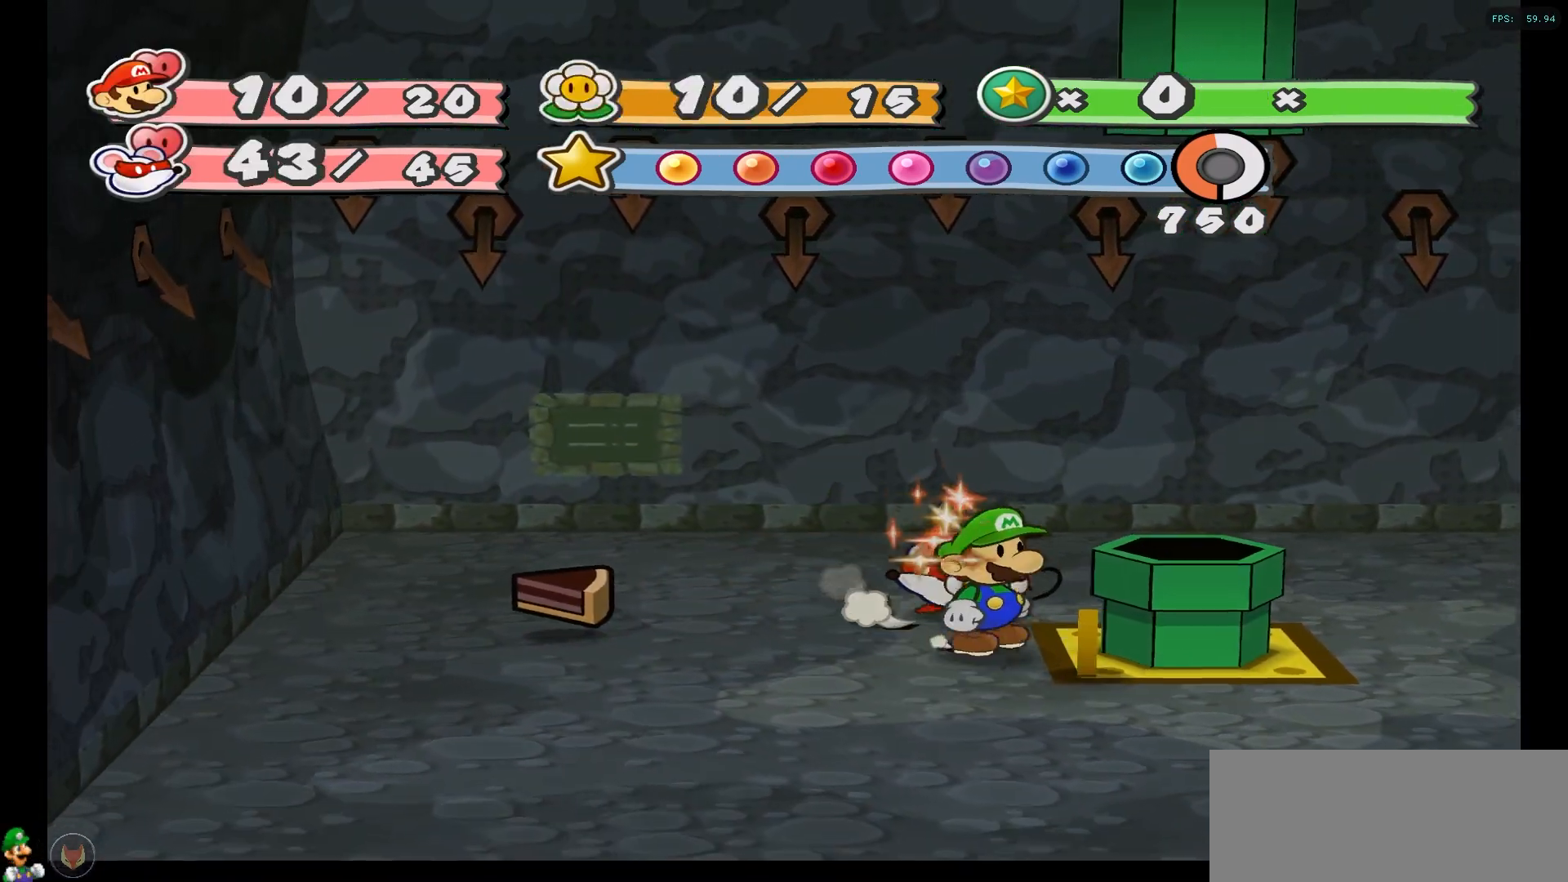
{"dt_ms": 500, "buttons": [], "left_stick": "left", "right_stick": "center", "events": [[83, "left_stick", "up-right"], [233, "left_stick", "up-left"], [450, "left_stick", "left"]]}
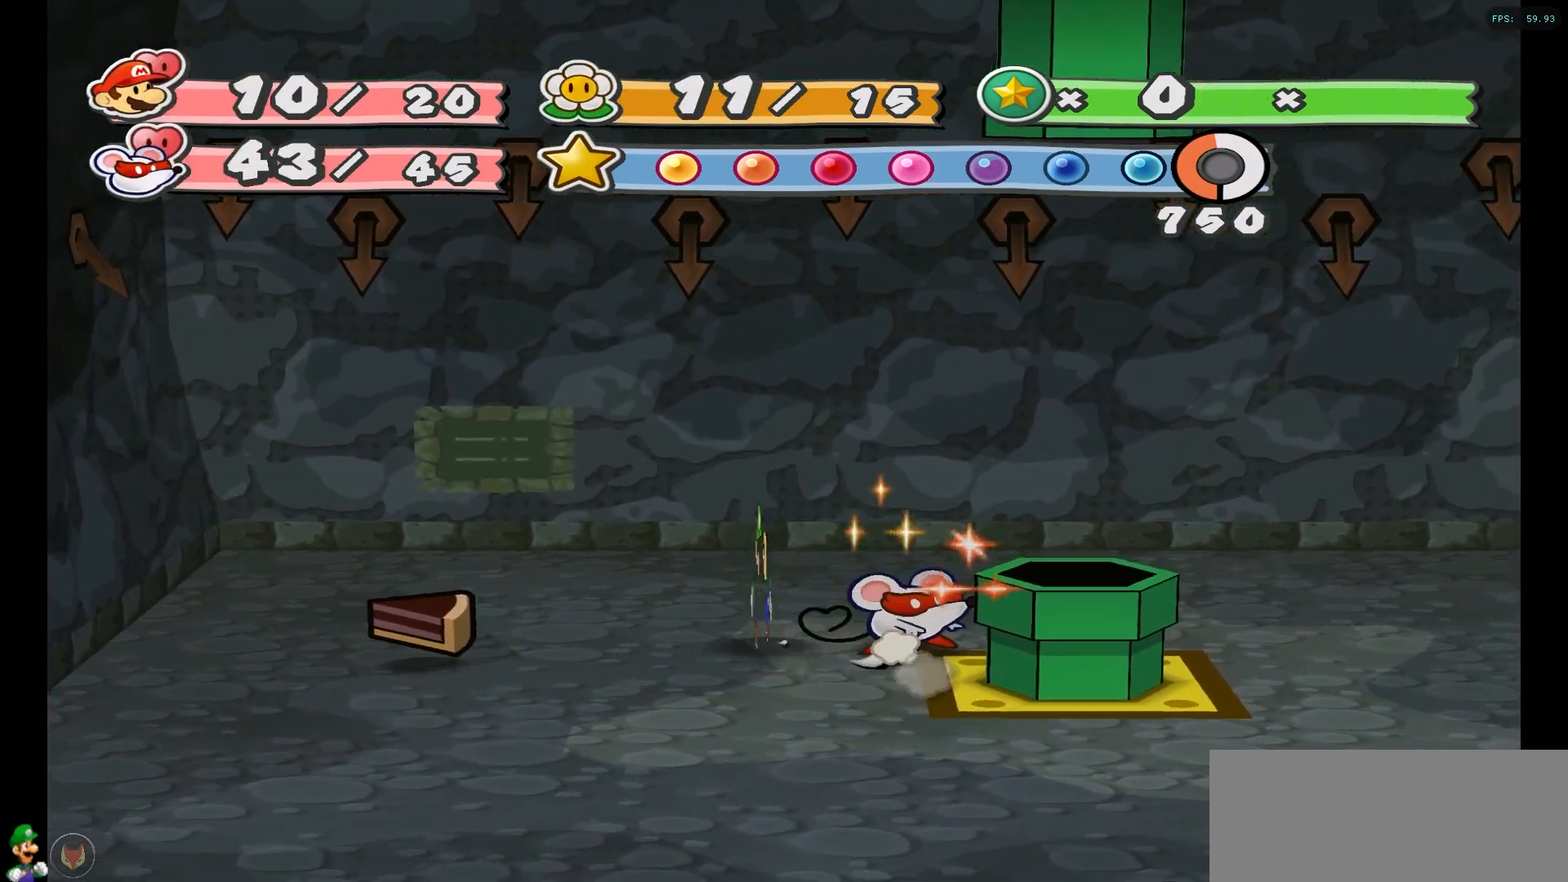
{"dt_ms": 1000, "buttons": [], "left_stick": "center", "right_stick": "center"}
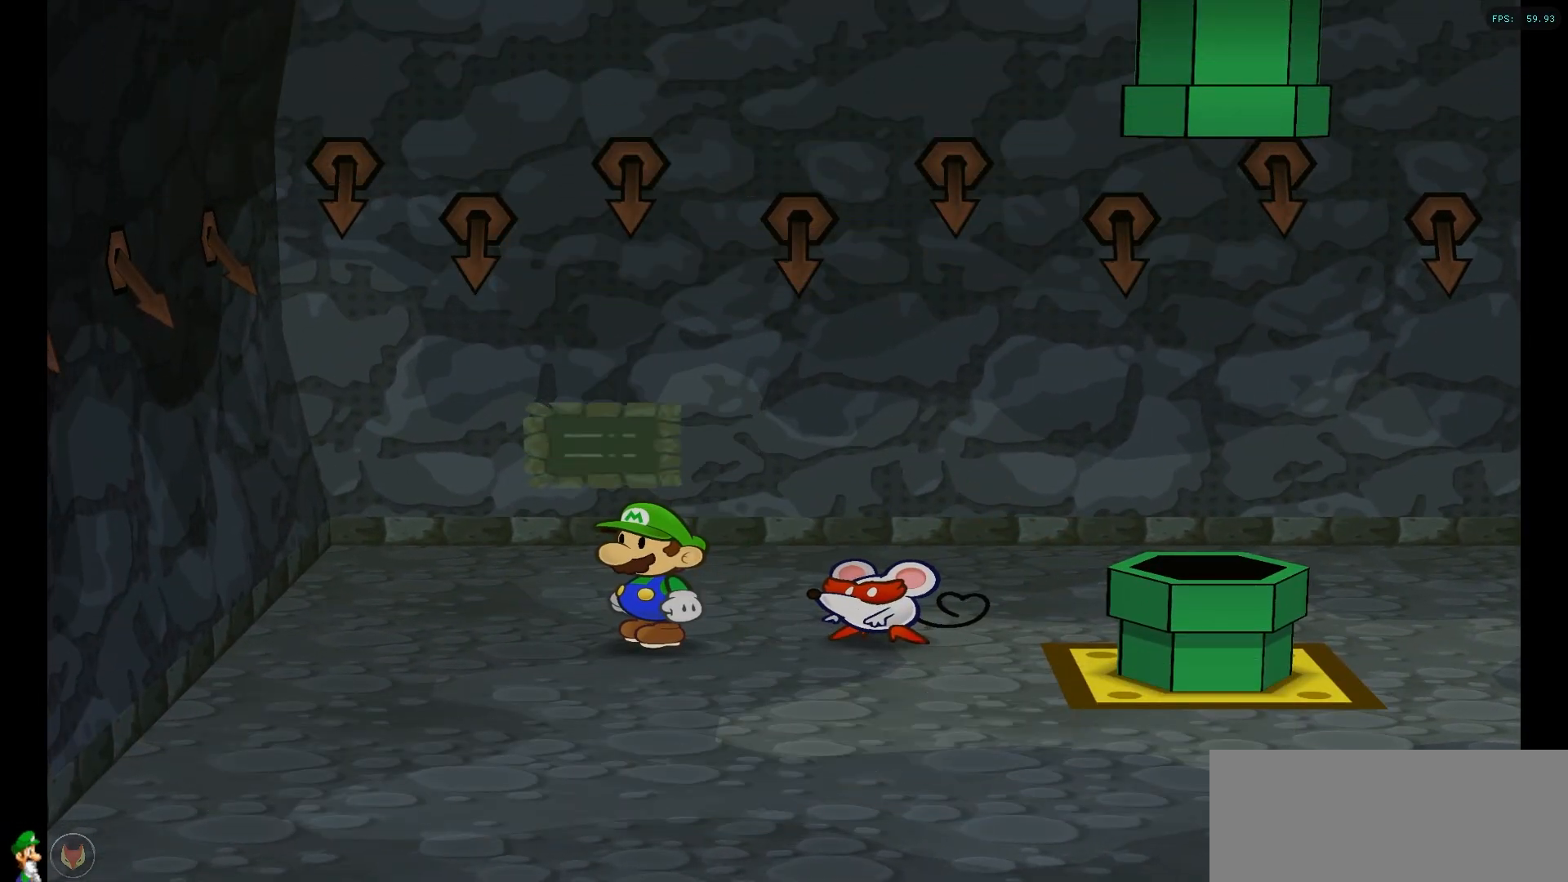
{"dt_ms": 500, "buttons": [], "left_stick": "center", "right_stick": "center", "events": [[183, "DPAD_RIGHT", "down"], [267, "DPAD_RIGHT", "up"]]}